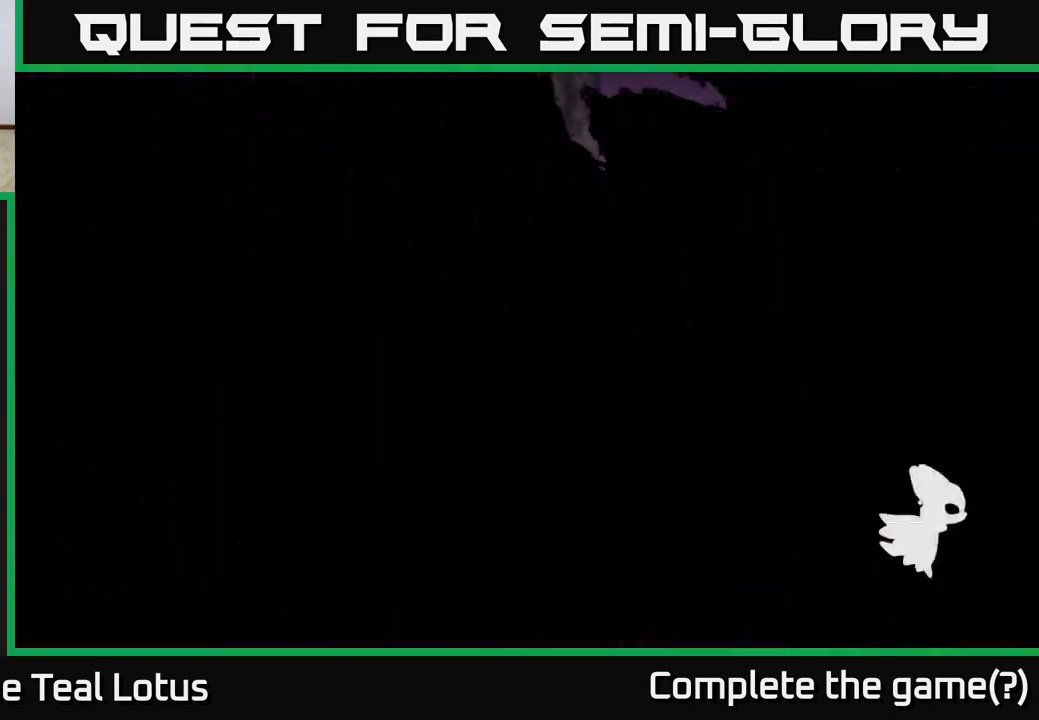
Gameplay with a controller (Xbox layout); each line is a JSON object with the inputs held at the frame after it. "events" lists button and stick changes between this image and that frame as [ms after this image, input, new state], when the widget could be followed in between.
{"buttons": ["A", "L2", "R2"], "left_stick": "right", "right_stick": "center", "events": []}
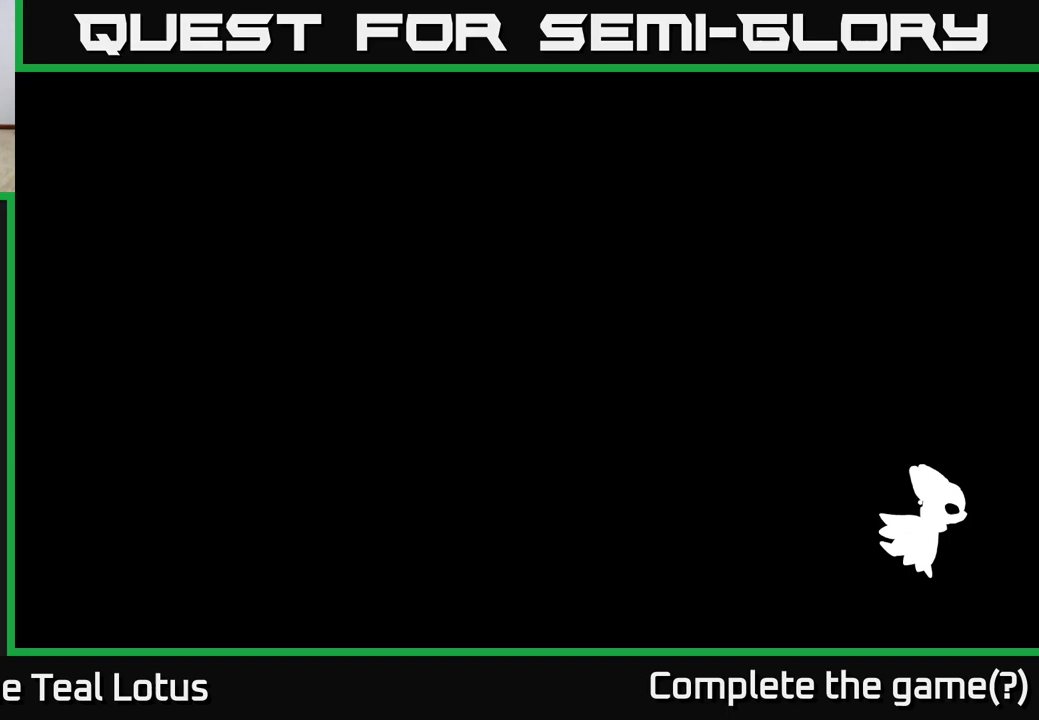
{"buttons": ["A", "L2", "R2"], "left_stick": "right", "right_stick": "center", "events": []}
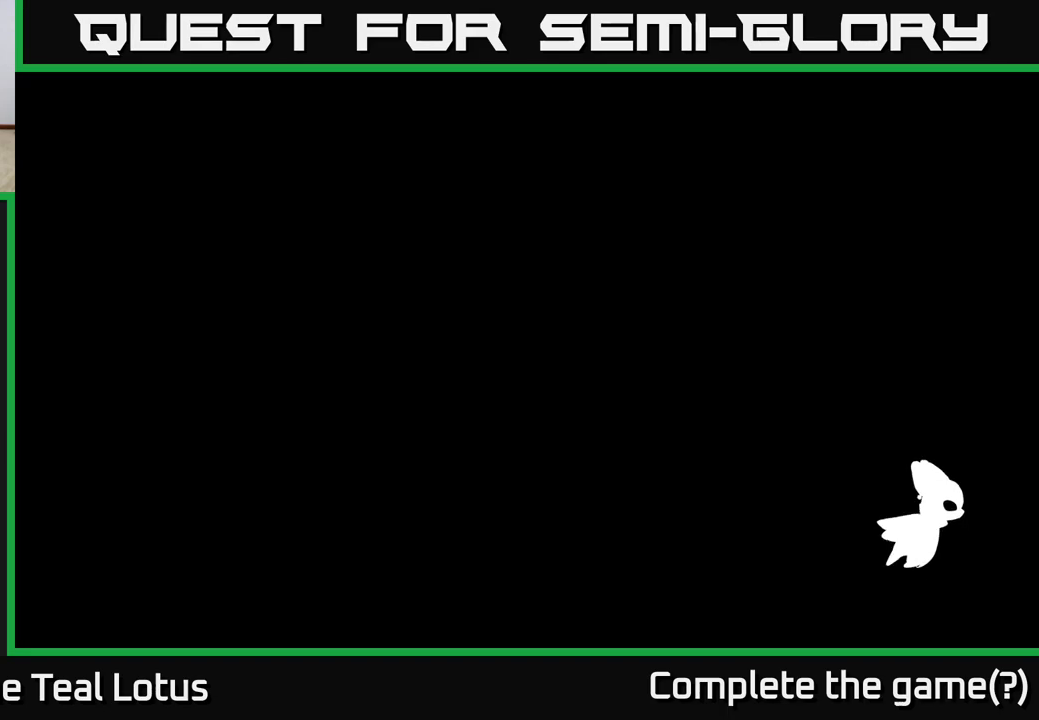
{"buttons": ["A", "L2", "R2"], "left_stick": "right", "right_stick": "center", "events": []}
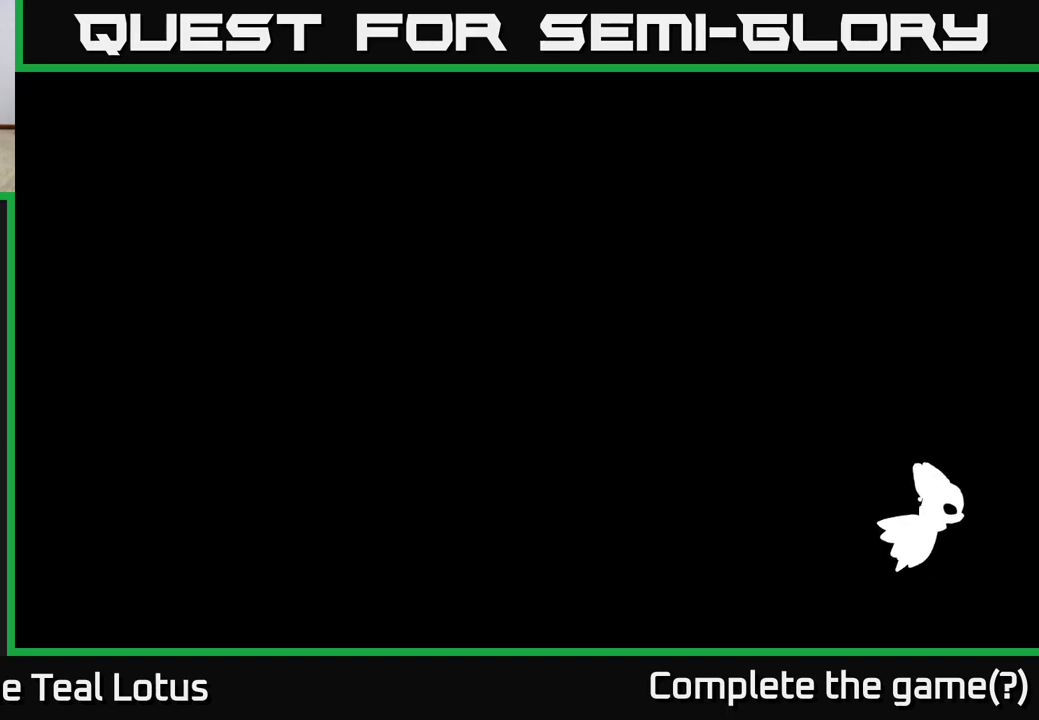
{"buttons": ["A", "L2", "R2"], "left_stick": "right", "right_stick": "center", "events": []}
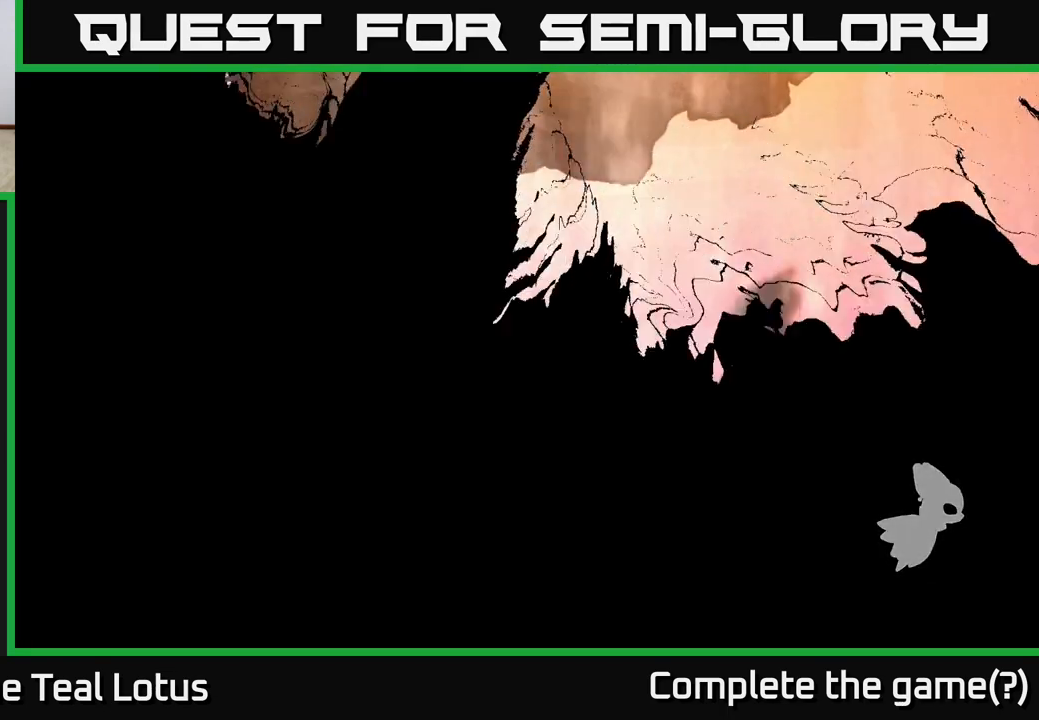
{"buttons": ["A", "L2", "R2"], "left_stick": "right", "right_stick": "center", "events": []}
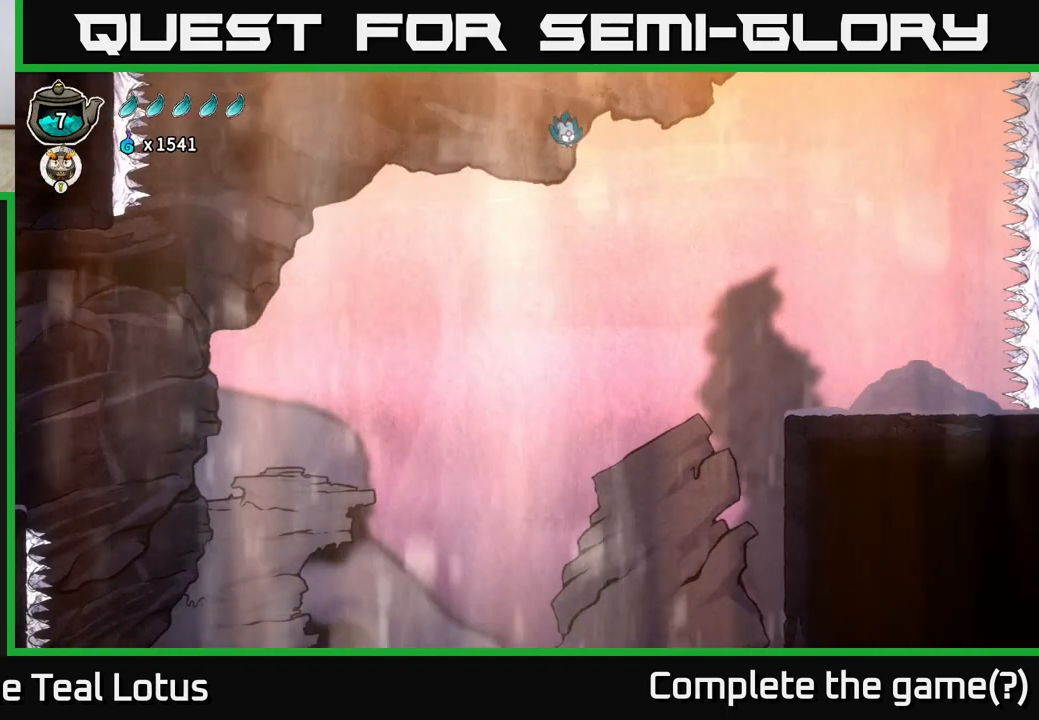
{"buttons": ["A", "L2", "R2"], "left_stick": "right", "right_stick": "center", "events": []}
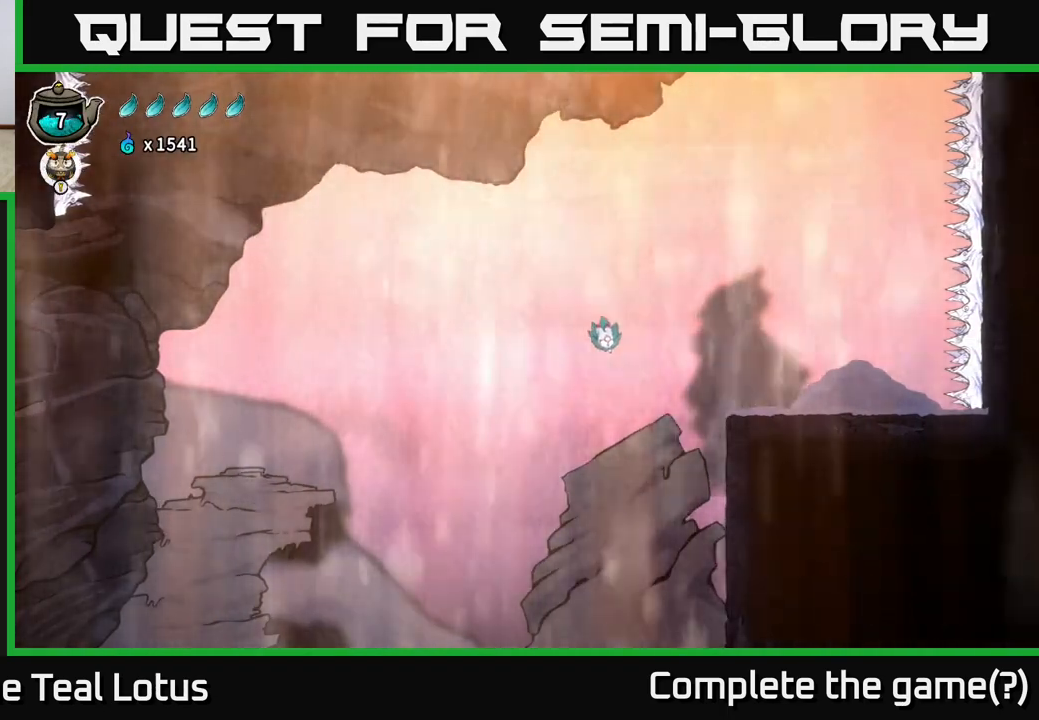
{"buttons": ["A", "L2", "R2"], "left_stick": "up-right", "right_stick": "center", "events": [[33, "R2", "up"], [183, "R2", "down"], [483, "left_stick", "up-right"]]}
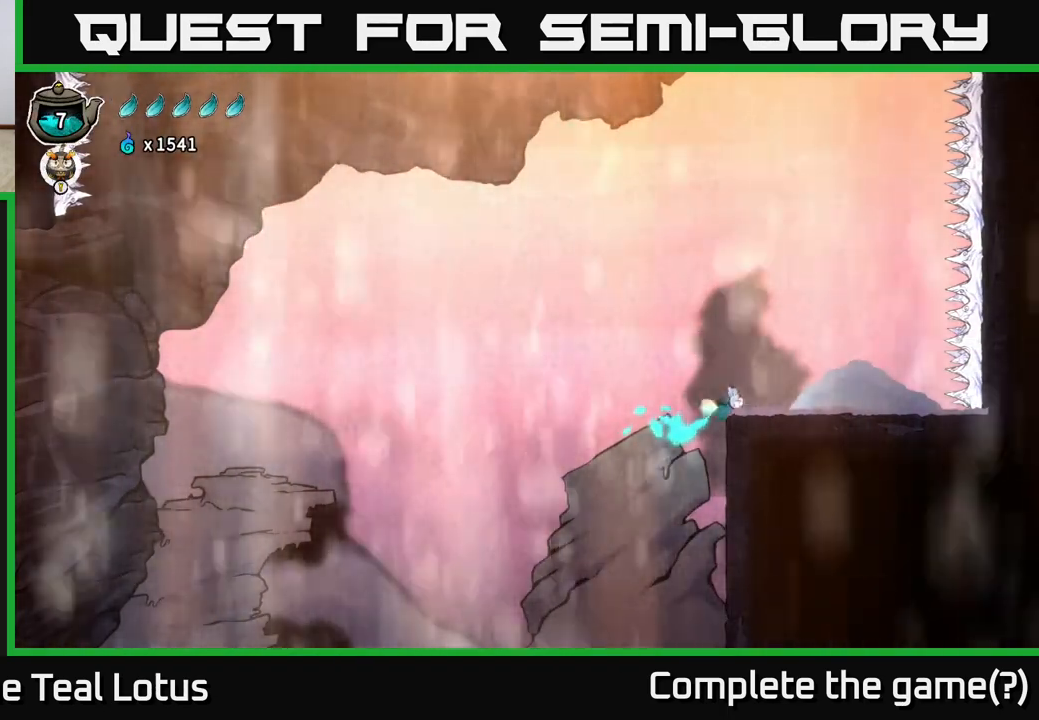
{"buttons": ["A", "L2"], "left_stick": "up-right", "right_stick": "center", "events": [[250, "R2", "up"], [267, "A", "up"], [317, "A", "down"], [367, "L2", "up"], [450, "L2", "down"]]}
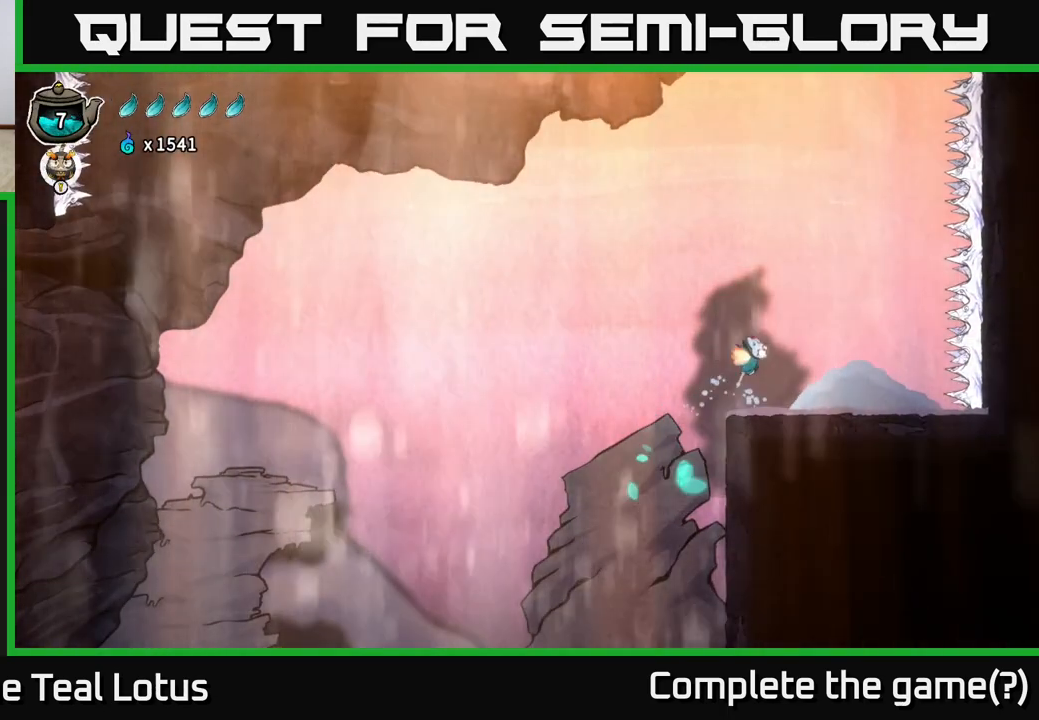
{"buttons": ["L2"], "left_stick": "left", "right_stick": "center", "events": [[267, "A", "up"], [400, "left_stick", "left"]]}
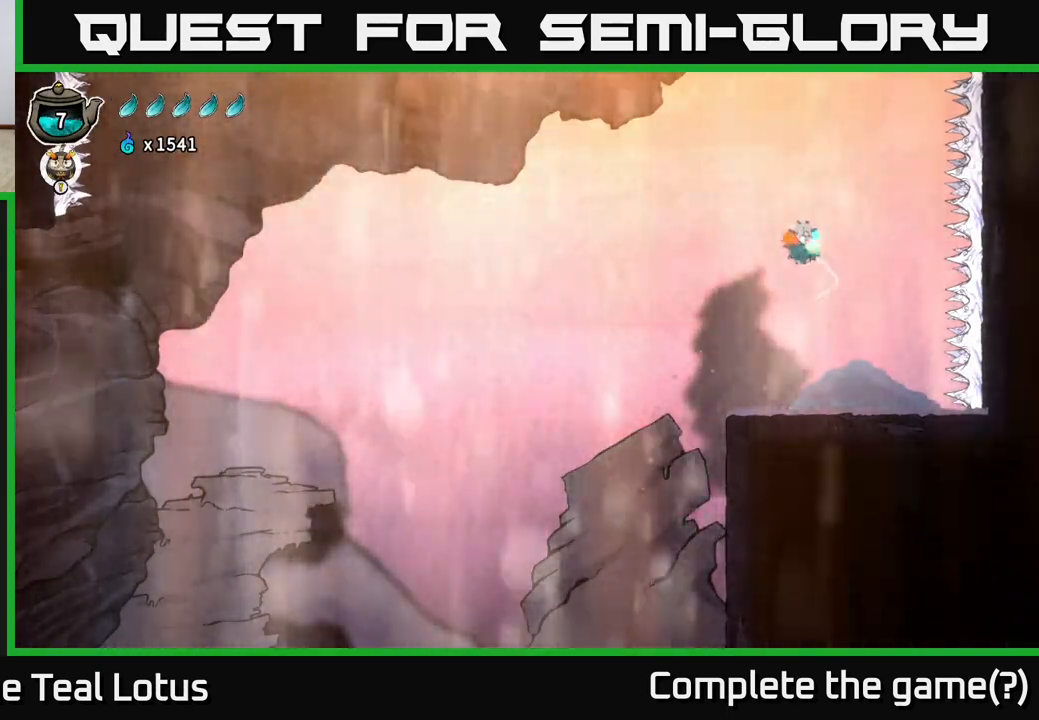
{"buttons": [], "left_stick": "right", "right_stick": "center", "events": [[33, "L2", "up"], [67, "left_stick", "center"], [483, "left_stick", "right"]]}
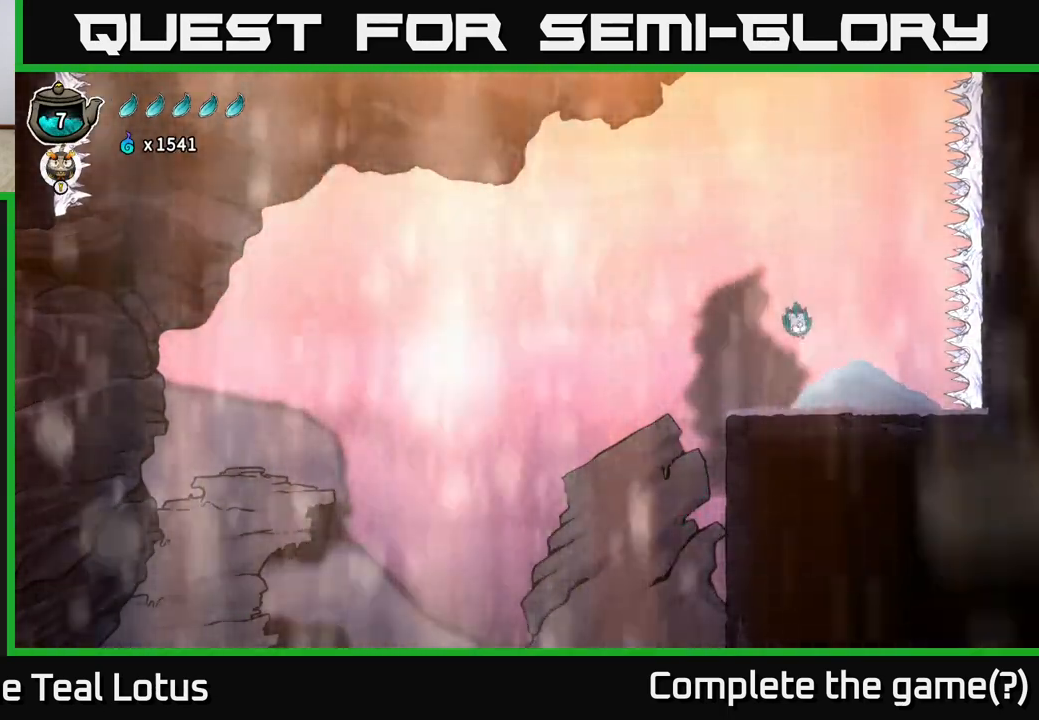
{"buttons": [], "left_stick": "left", "right_stick": "center", "events": [[50, "right_stick", "down-left"], [167, "left_stick", "center"], [233, "right_stick", "left"], [367, "left_stick", "left"], [433, "right_stick", "center"]]}
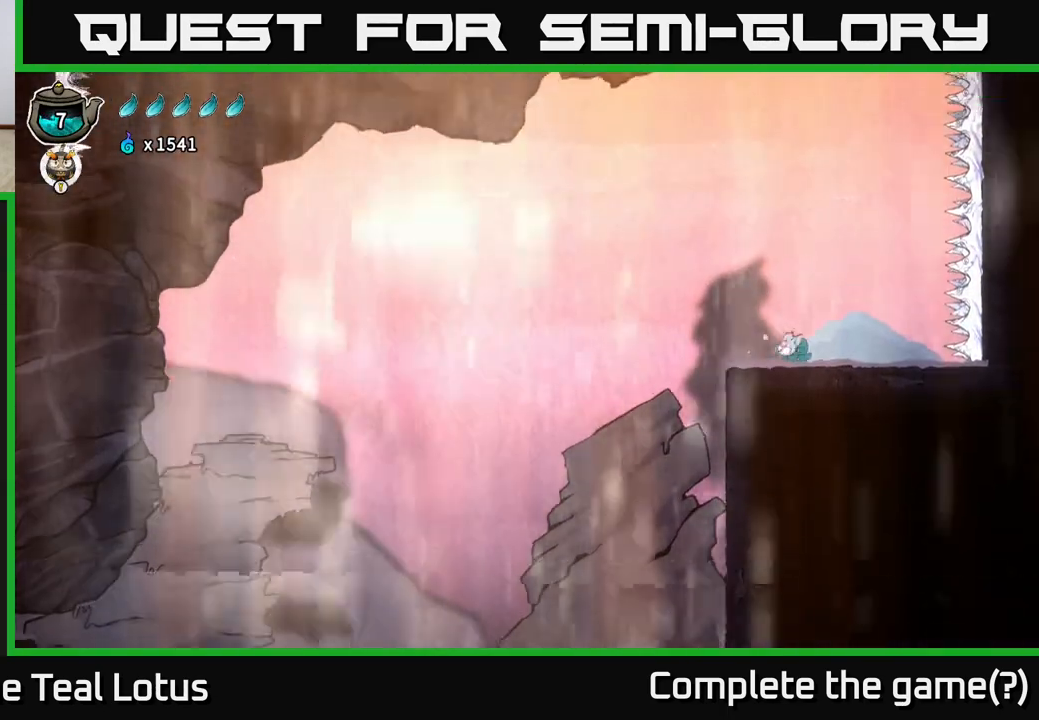
{"buttons": ["A", "R2"], "left_stick": "left", "right_stick": "center", "events": [[50, "R2", "down"], [200, "A", "down"]]}
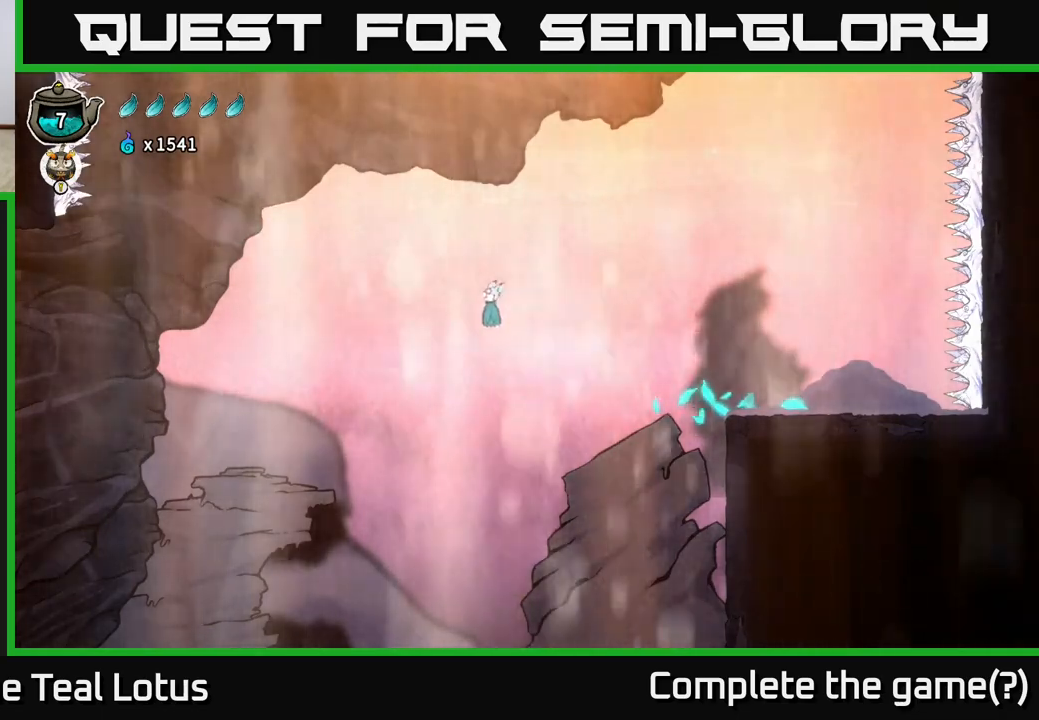
{"buttons": ["A", "L2", "R2"], "left_stick": "left", "right_stick": "center", "events": [[150, "L2", "down"]]}
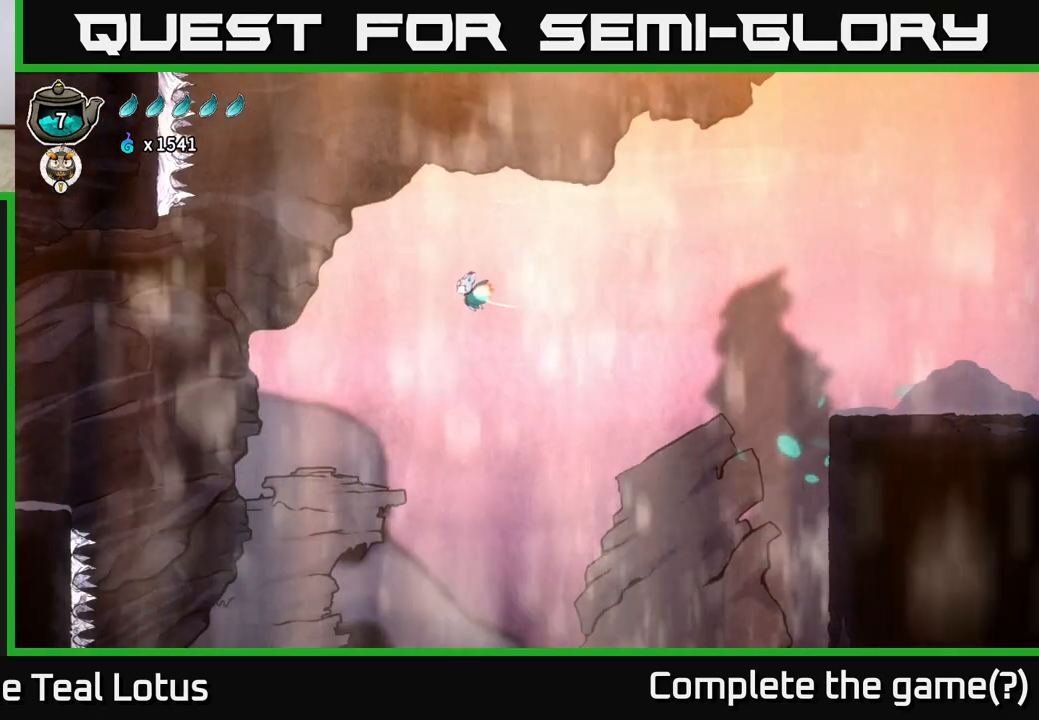
{"buttons": [], "left_stick": "center", "right_stick": "center", "events": [[283, "A", "up"], [333, "R2", "up"], [467, "L2", "up"], [500, "left_stick", "center"]]}
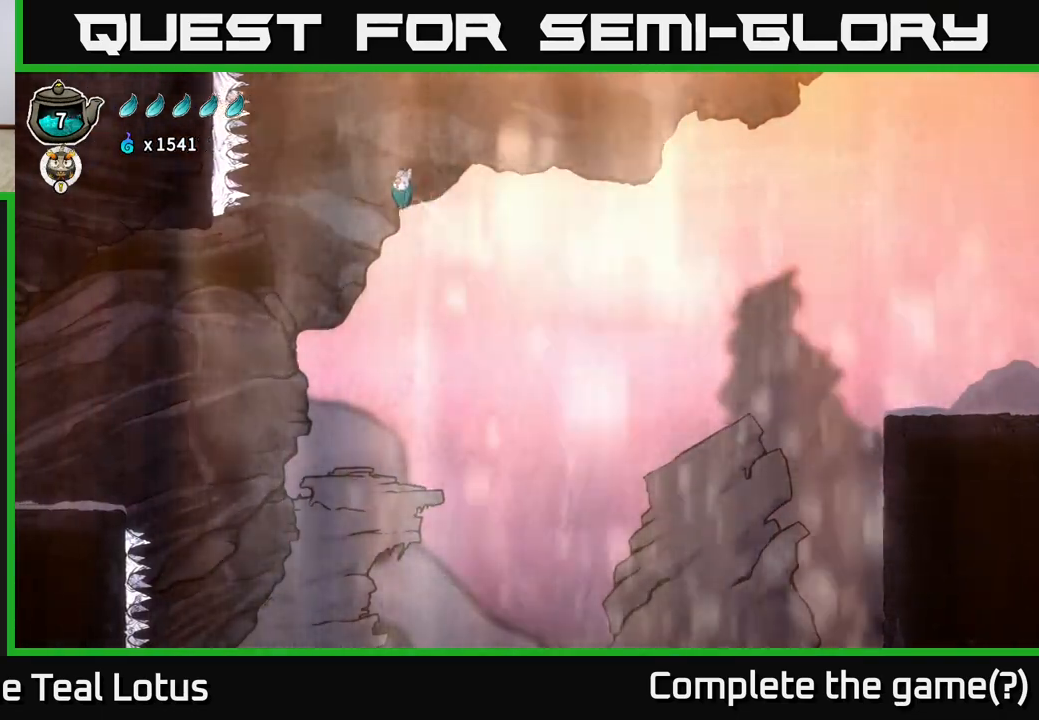
{"buttons": [], "left_stick": "left", "right_stick": "center", "events": [[250, "left_stick", "left"]]}
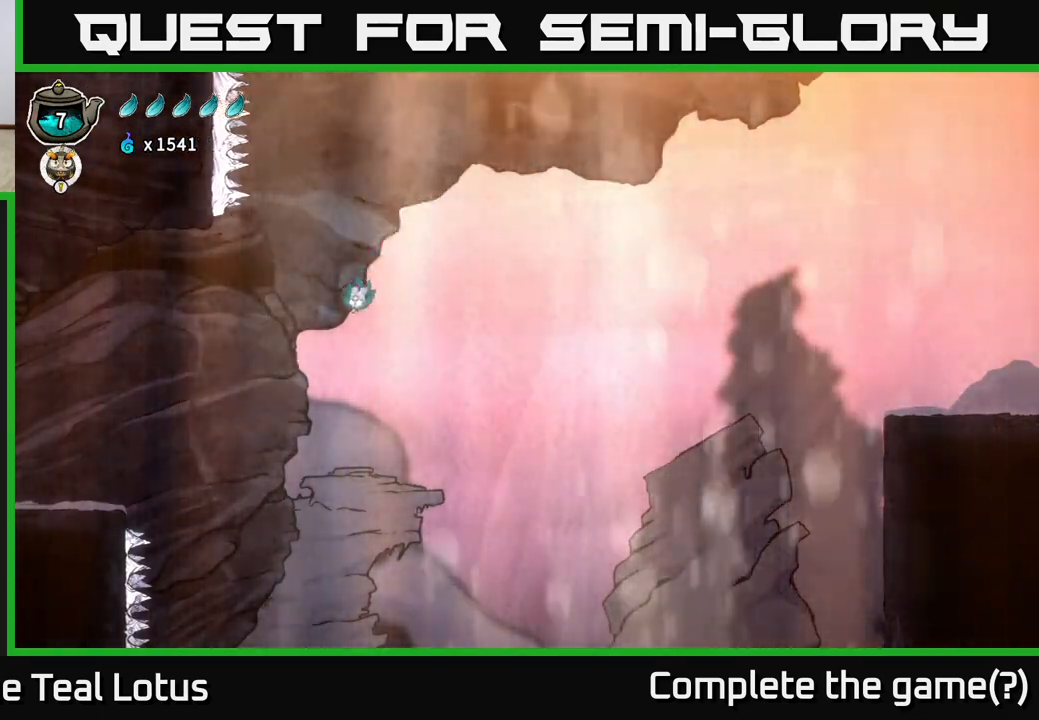
{"buttons": ["L2"], "left_stick": "left", "right_stick": "center", "events": [[83, "R2", "down"], [317, "L2", "down"], [367, "R2", "up"]]}
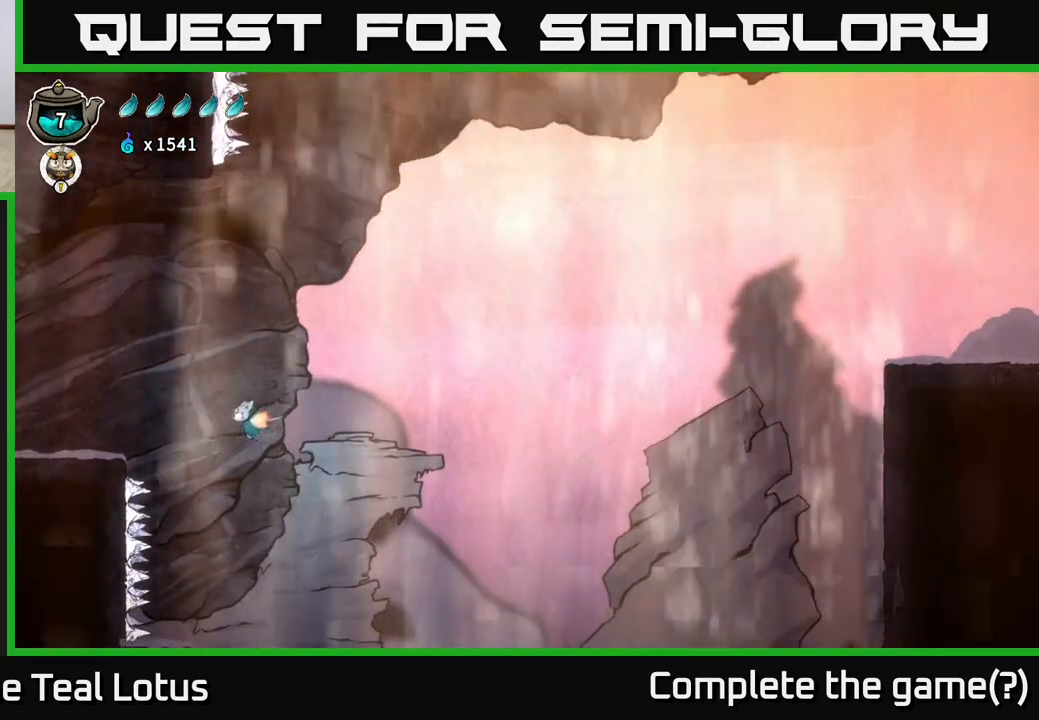
{"buttons": [], "left_stick": "left", "right_stick": "center", "events": [[467, "L2", "up"]]}
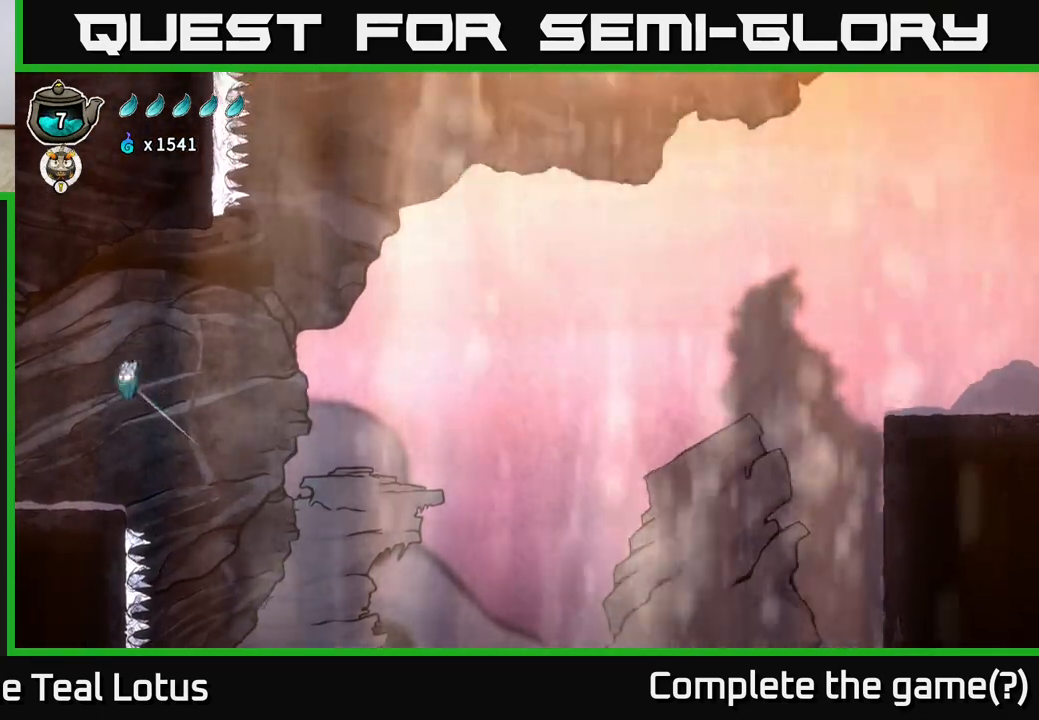
{"buttons": [], "left_stick": "left", "right_stick": "center", "events": []}
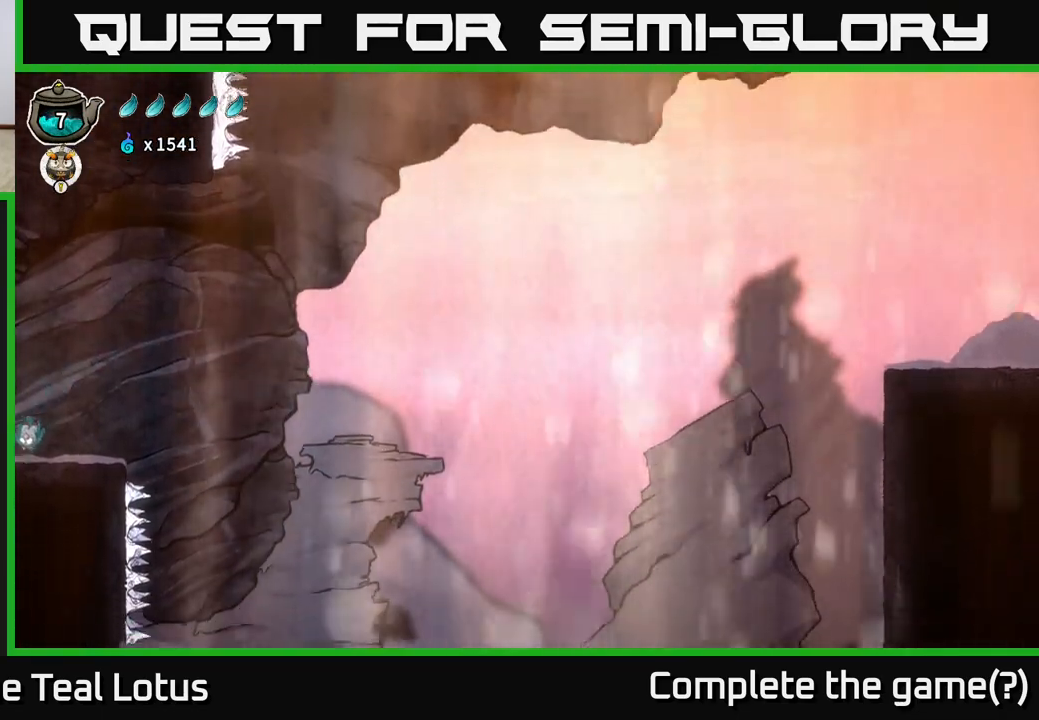
{"buttons": [], "left_stick": "left", "right_stick": "center", "events": []}
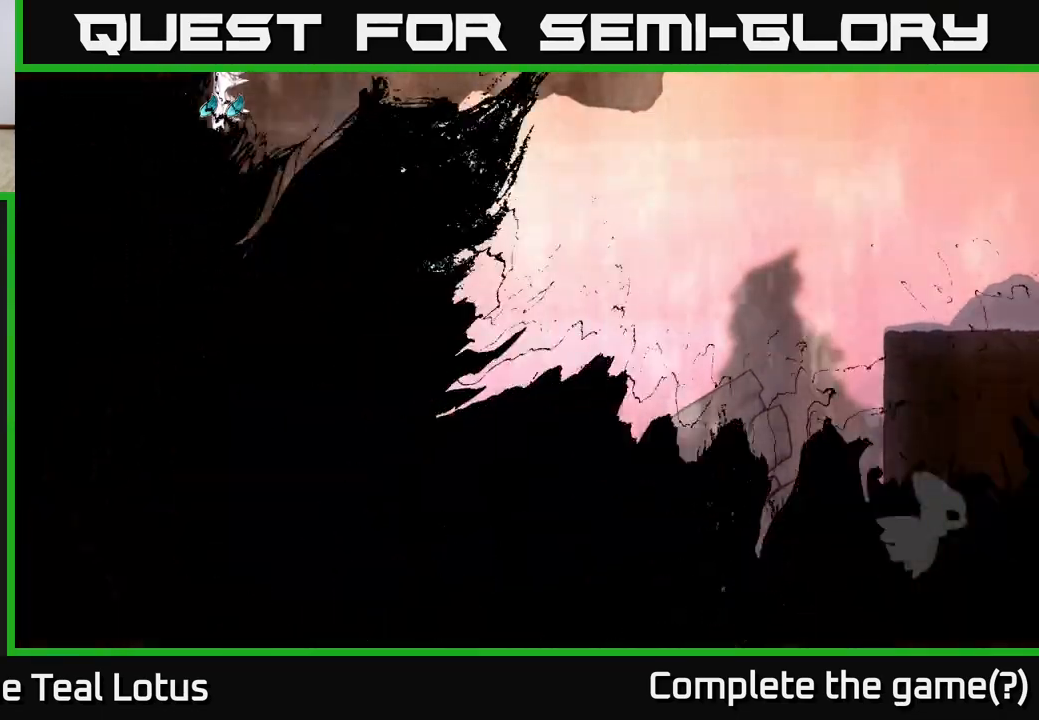
{"buttons": [], "left_stick": "center", "right_stick": "center", "events": [[33, "X", "down"], [200, "X", "up"], [283, "left_stick", "center"]]}
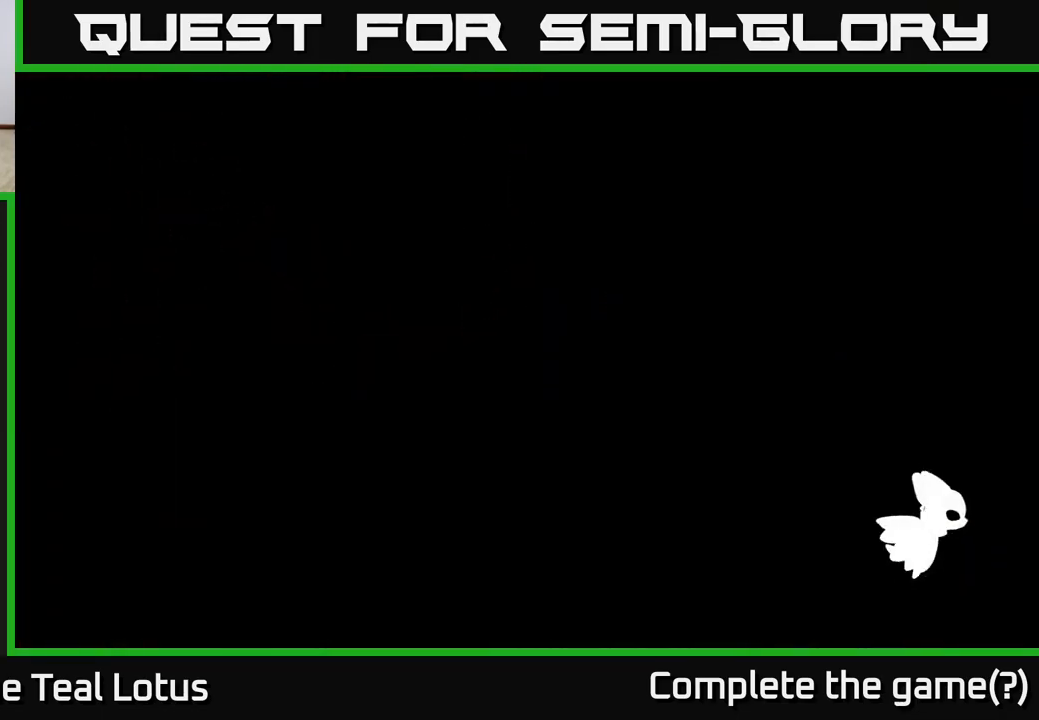
{"buttons": [], "left_stick": "left", "right_stick": "center", "events": [[50, "left_stick", "left"]]}
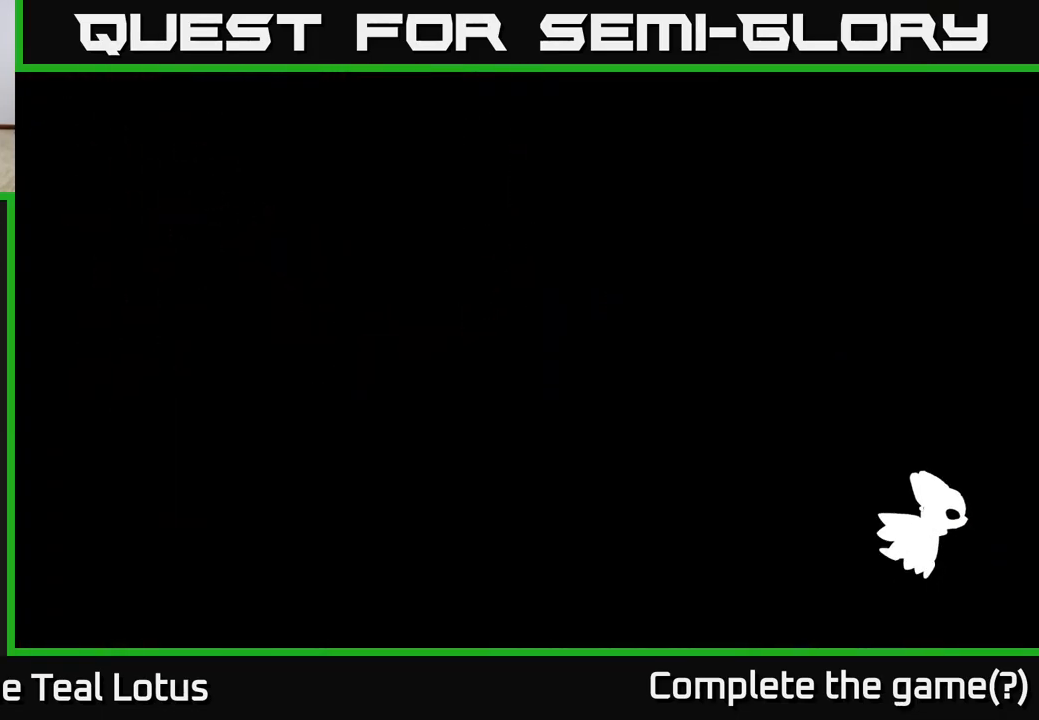
{"buttons": [], "left_stick": "center", "right_stick": "center", "events": [[183, "left_stick", "center"]]}
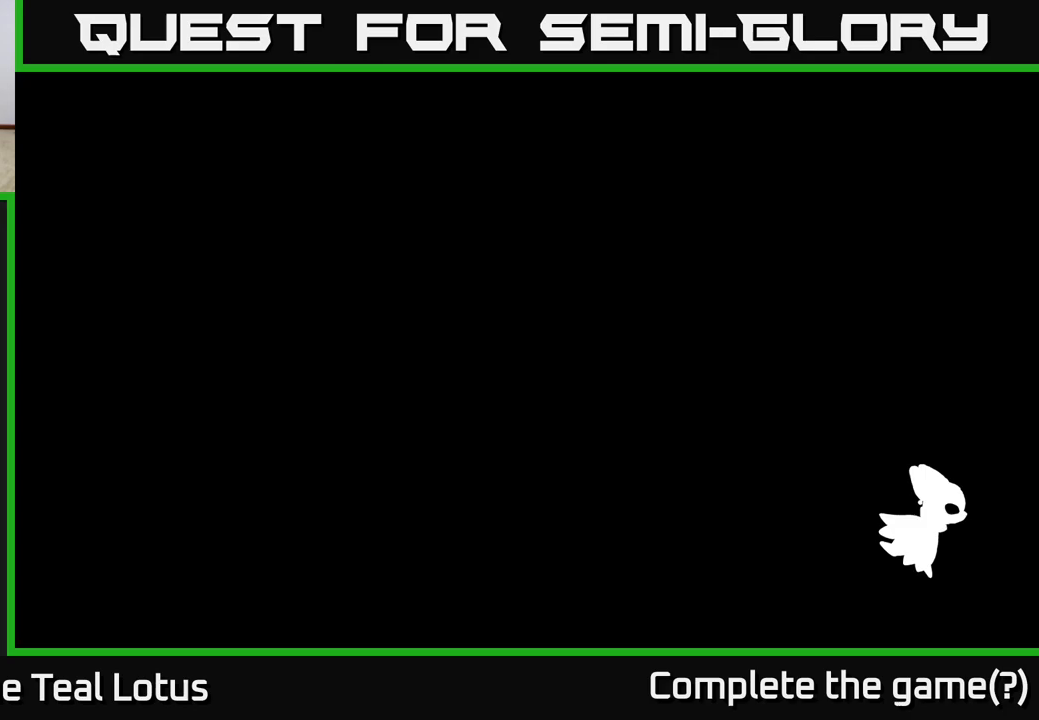
{"buttons": [], "left_stick": "center", "right_stick": "center", "events": []}
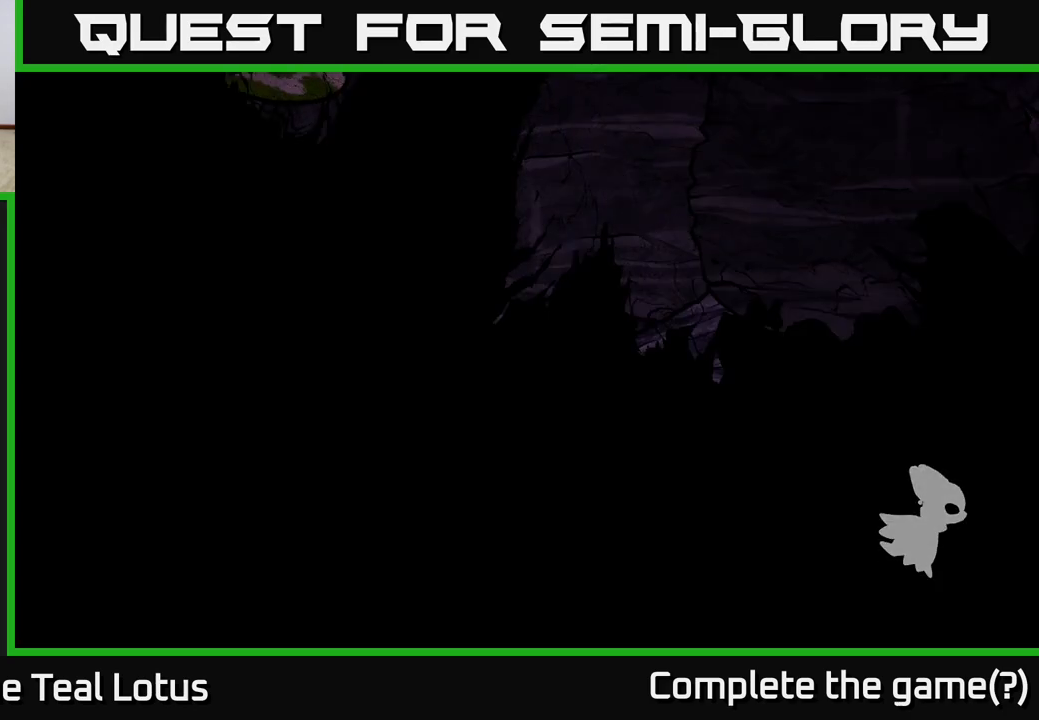
{"buttons": [], "left_stick": "center", "right_stick": "center", "events": []}
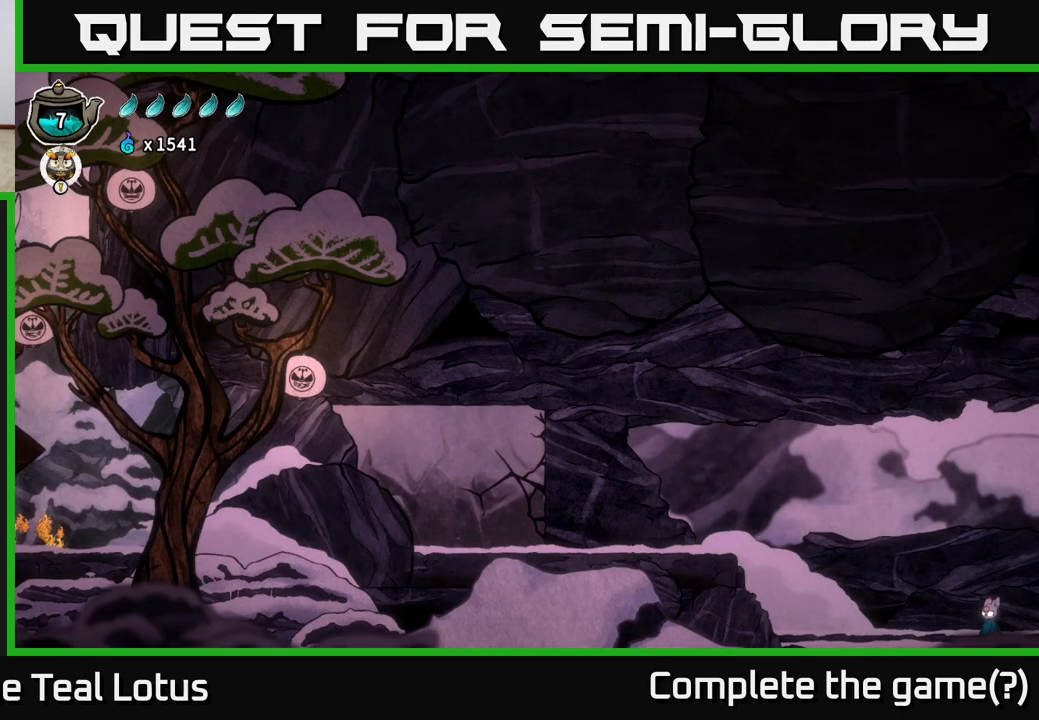
{"buttons": [], "left_stick": "left", "right_stick": "center", "events": [[67, "left_stick", "left"]]}
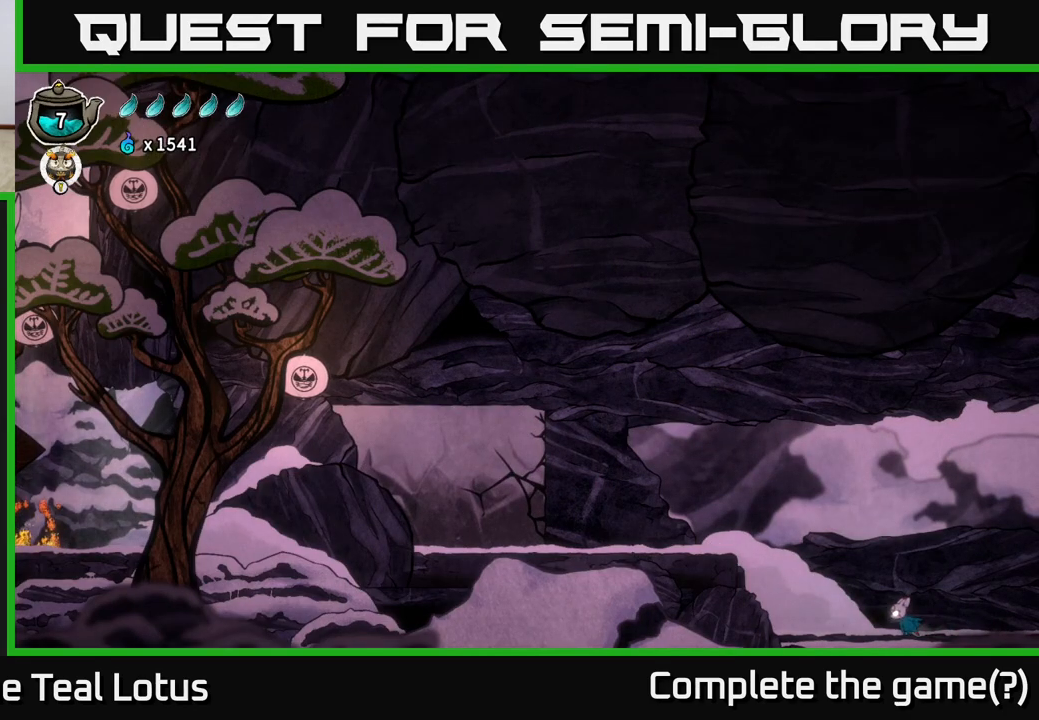
{"buttons": ["A"], "left_stick": "left", "right_stick": "center", "events": [[183, "A", "down"]]}
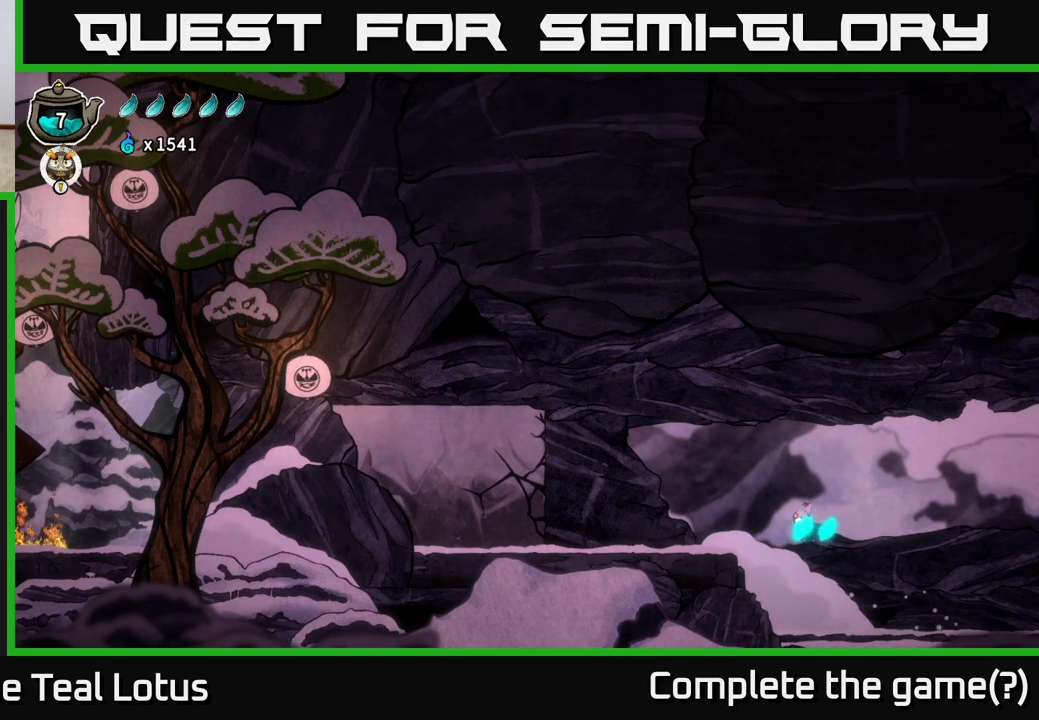
{"buttons": [], "left_stick": "left", "right_stick": "center", "events": [[17, "R2", "down"], [267, "A", "up"], [400, "R2", "up"]]}
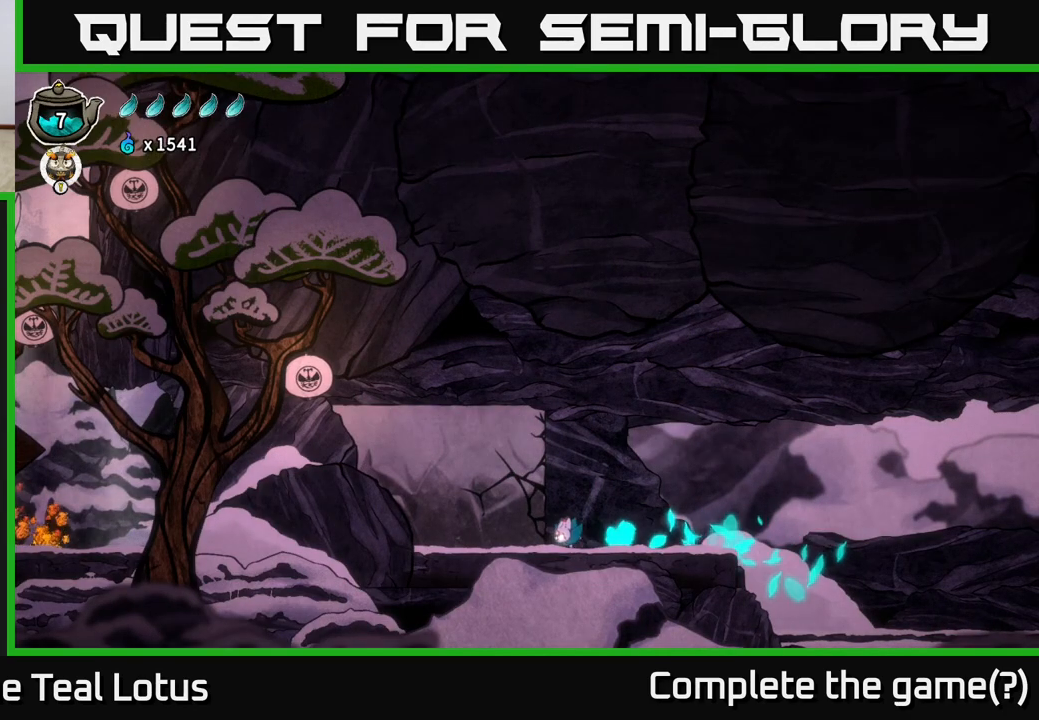
{"buttons": ["A", "R2"], "left_stick": "left", "right_stick": "center", "events": [[200, "R2", "down"], [317, "A", "down"]]}
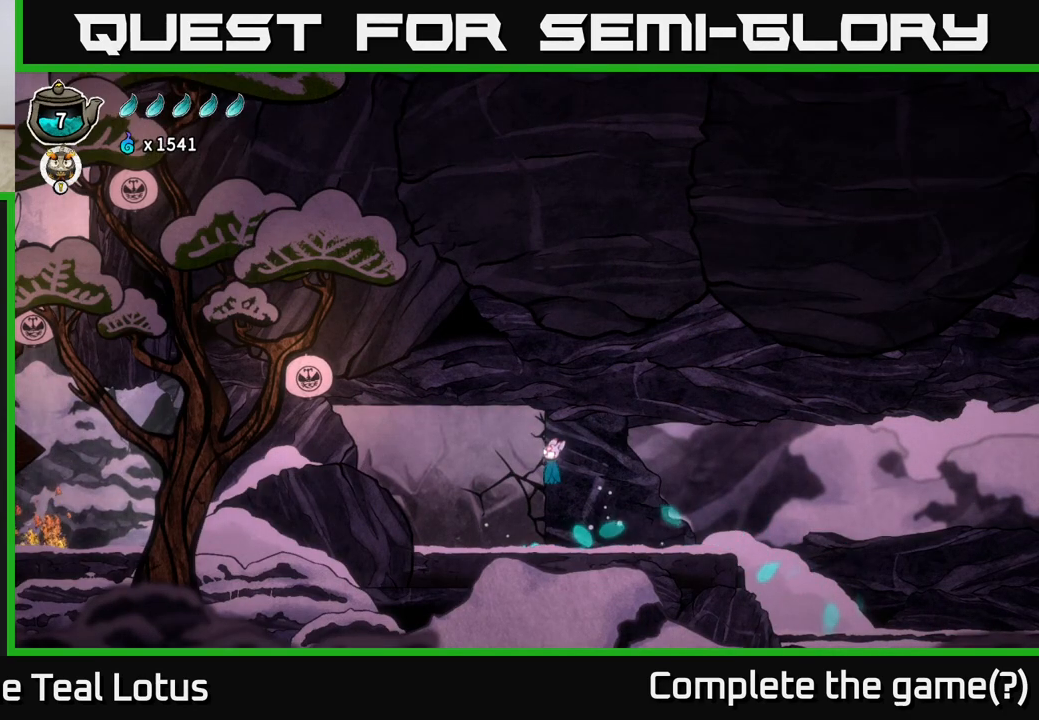
{"buttons": [], "left_stick": "left", "right_stick": "center", "events": [[267, "A", "up"], [300, "R2", "up"]]}
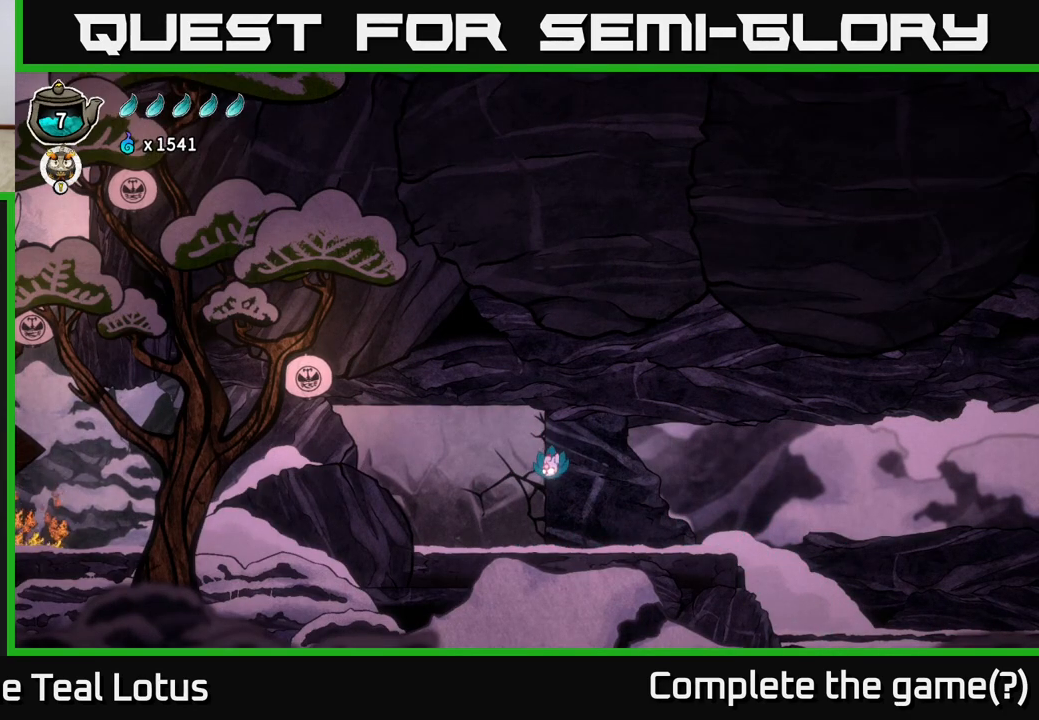
{"buttons": ["A", "X"], "left_stick": "center", "right_stick": "center", "events": [[100, "X", "down"], [283, "left_stick", "center"], [317, "X", "up"], [383, "A", "down"], [467, "X", "down"]]}